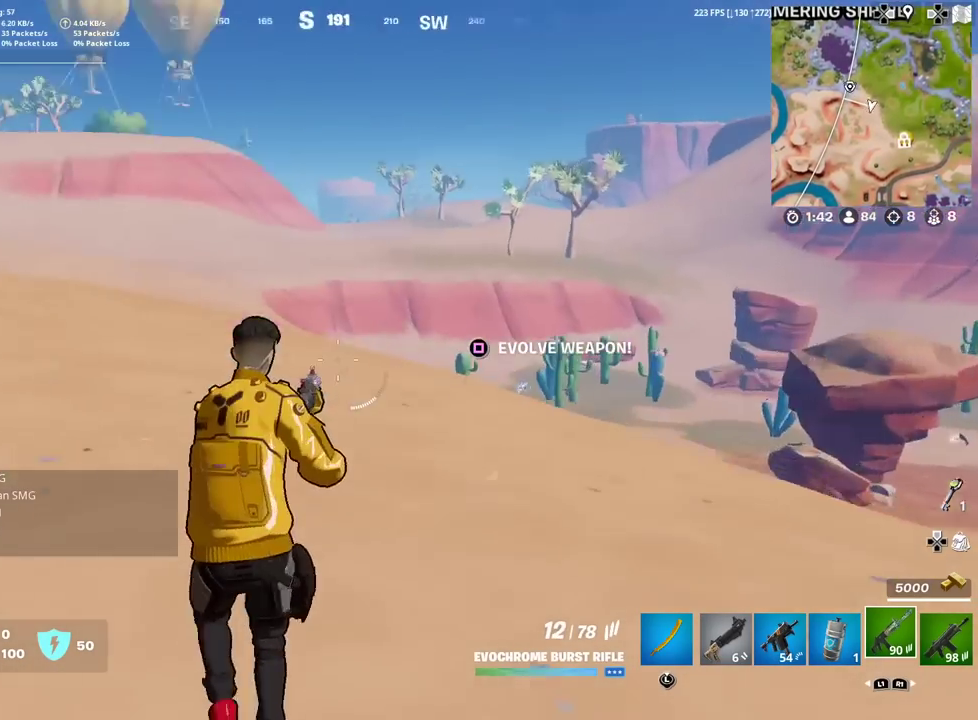
Gameplay with a controller (PlayStation layout); each line is a JSON object with the inputs held at the frame after it (dt_ms = milliseconds from this image to that frame). "events" lists button and stick changes between this image and that frame as [ms after this image, input, new state], when the widget could be followed in between. Not read: TOUCHPAD.
{"dt_ms": 901, "buttons": [], "left_stick": "up", "right_stick": "up-right"}
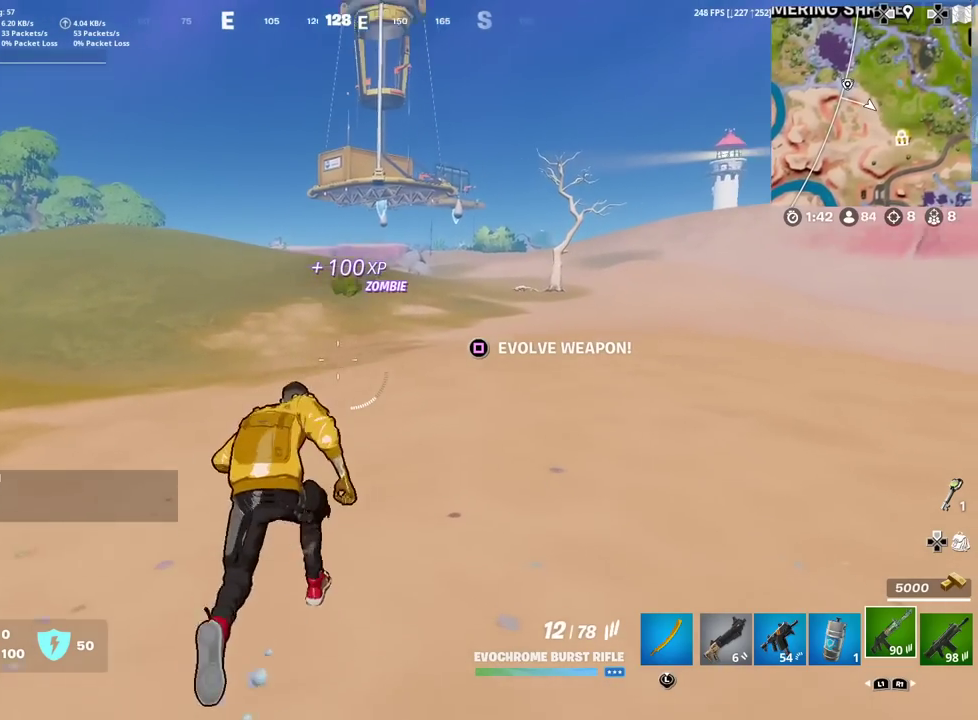
{"dt_ms": 300, "buttons": [], "left_stick": "up", "right_stick": "center", "events": [[50, "right_stick", "center"]]}
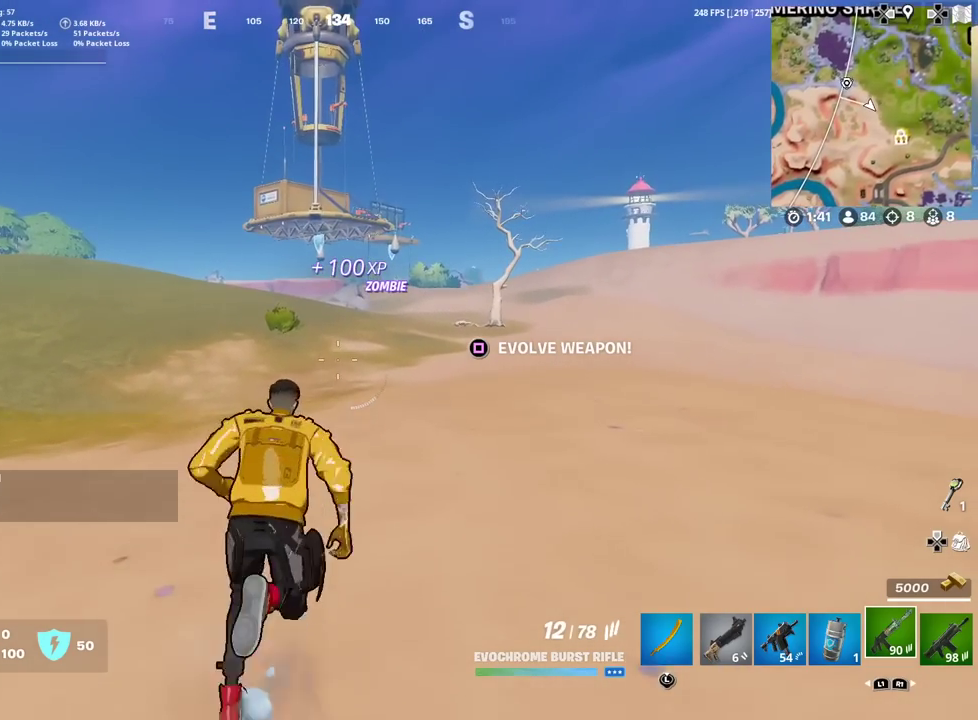
{"dt_ms": 601, "buttons": [], "left_stick": "up", "right_stick": "center", "events": []}
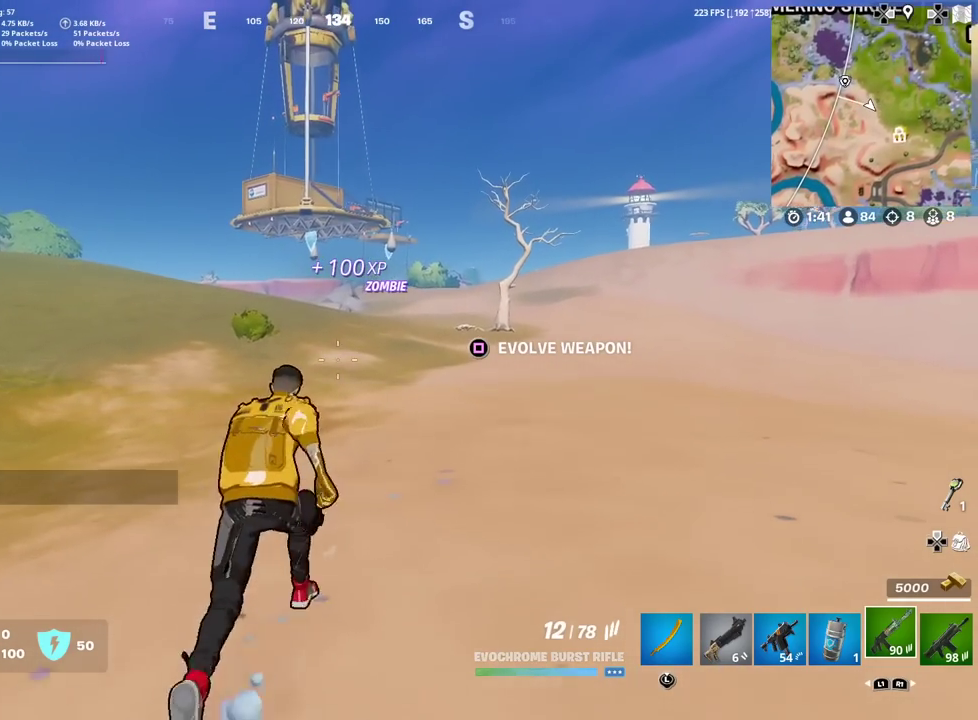
{"dt_ms": 400, "buttons": [], "left_stick": "up", "right_stick": "center", "events": []}
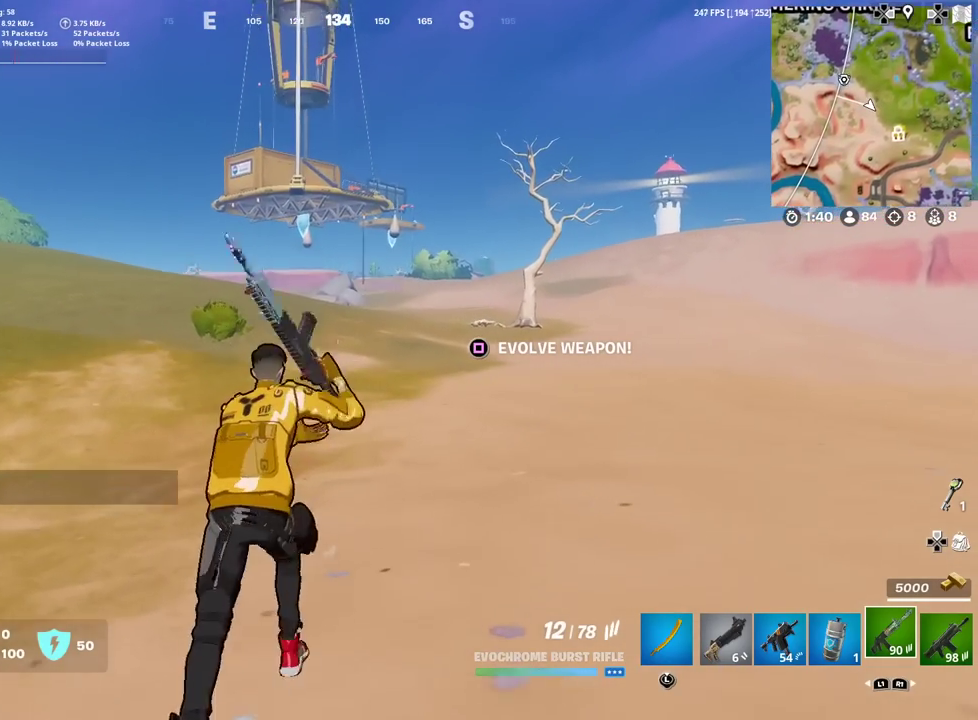
{"dt_ms": 501, "buttons": [], "left_stick": "up", "right_stick": "center", "events": []}
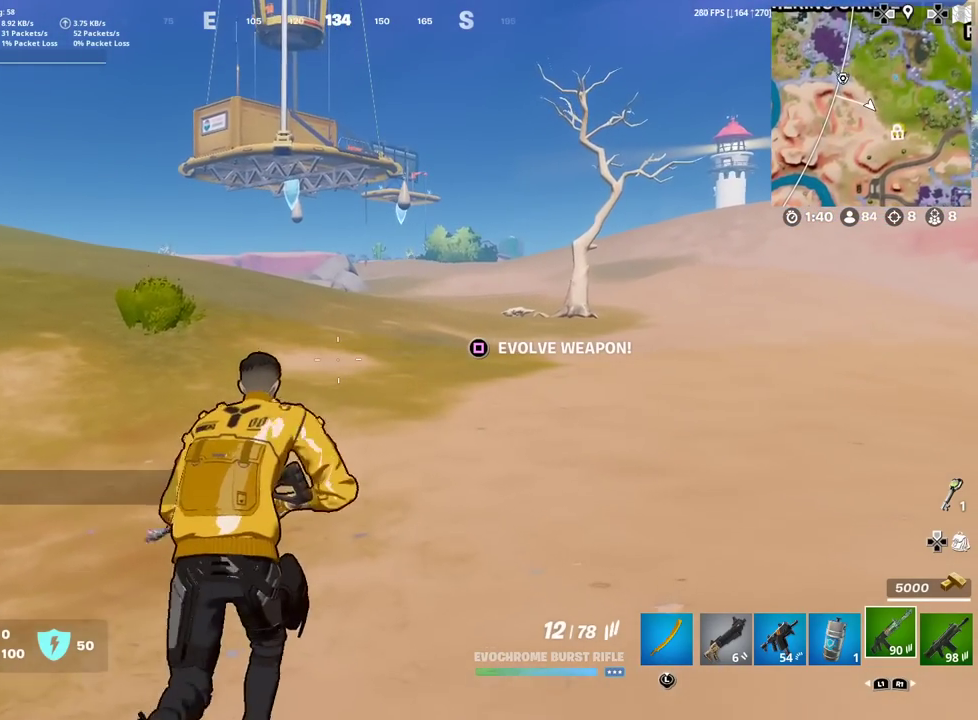
{"dt_ms": 500, "buttons": [], "left_stick": "up", "right_stick": "center", "events": []}
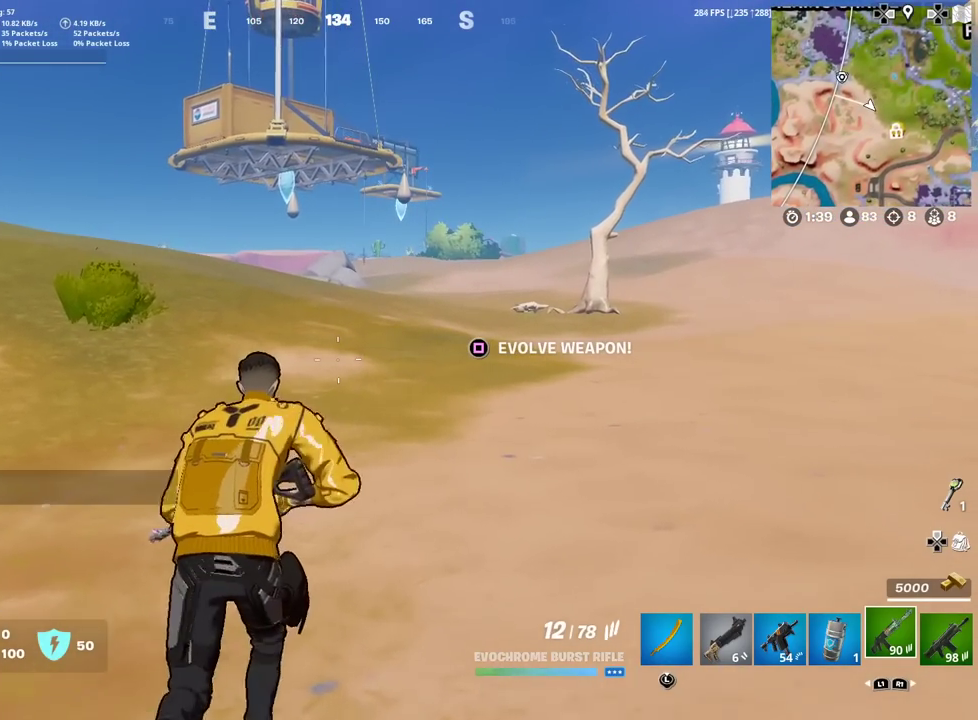
{"dt_ms": 601, "buttons": [], "left_stick": "up", "right_stick": "center", "events": []}
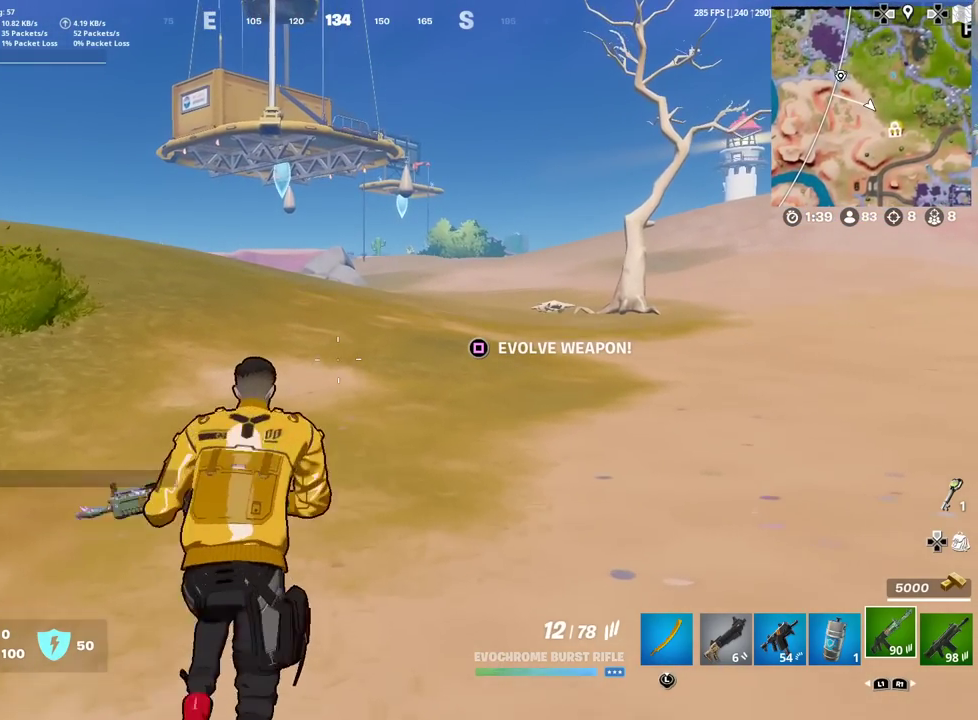
{"dt_ms": 400, "buttons": [], "left_stick": "up", "right_stick": "center", "events": []}
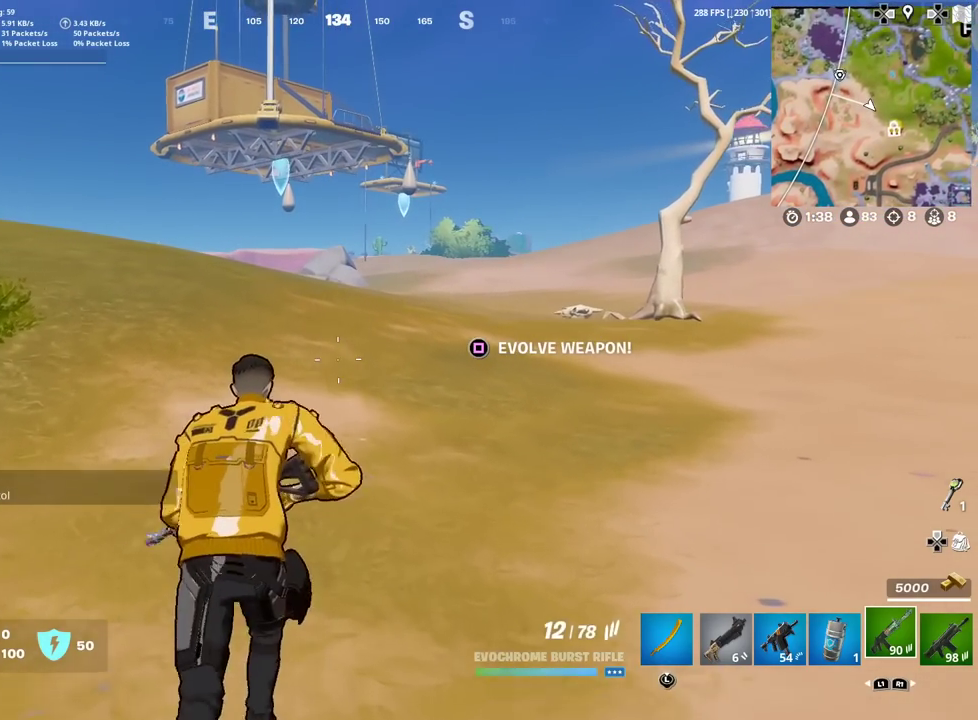
{"dt_ms": 501, "buttons": [], "left_stick": "up", "right_stick": "center", "events": []}
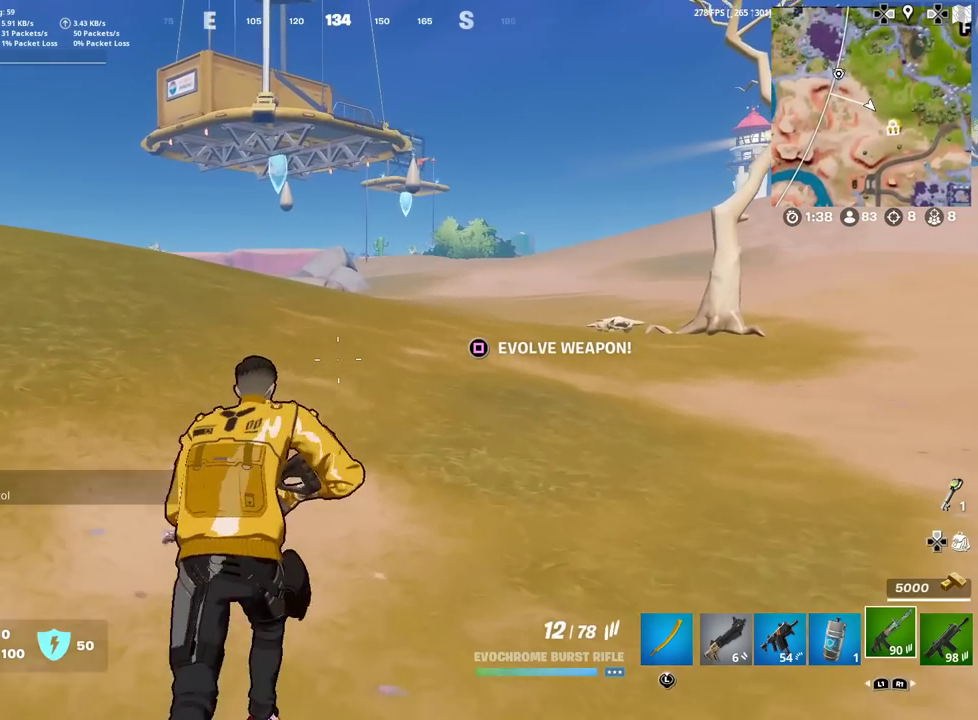
{"dt_ms": 500, "buttons": [], "left_stick": "up", "right_stick": "center", "events": []}
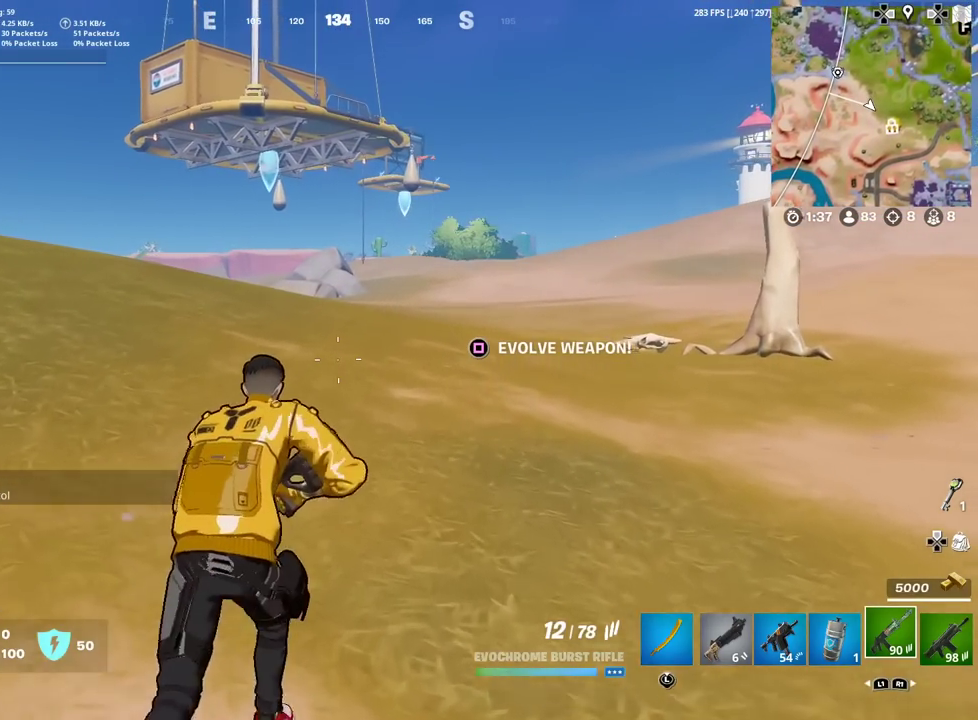
{"dt_ms": 501, "buttons": [], "left_stick": "up", "right_stick": "center", "events": []}
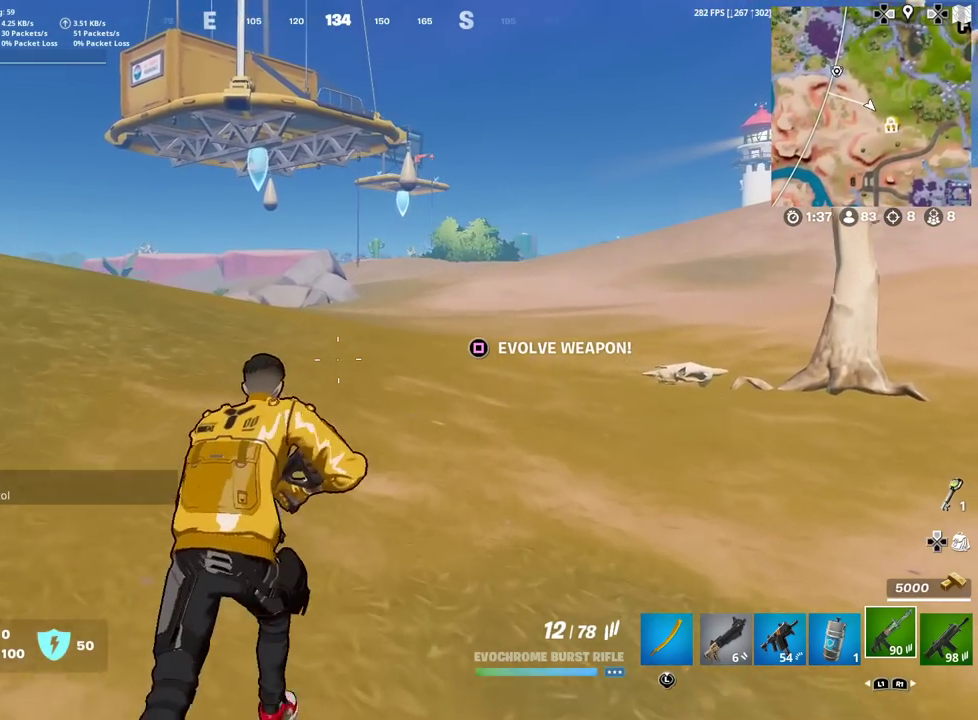
{"dt_ms": 500, "buttons": [], "left_stick": "up", "right_stick": "center", "events": []}
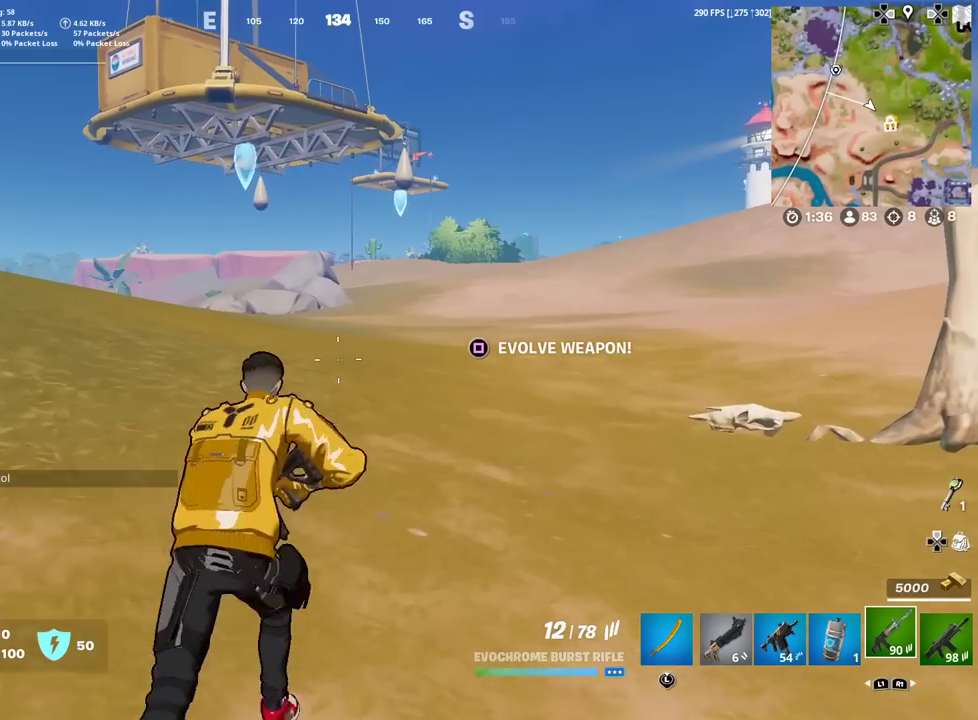
{"dt_ms": 501, "buttons": [], "left_stick": "up", "right_stick": "center", "events": []}
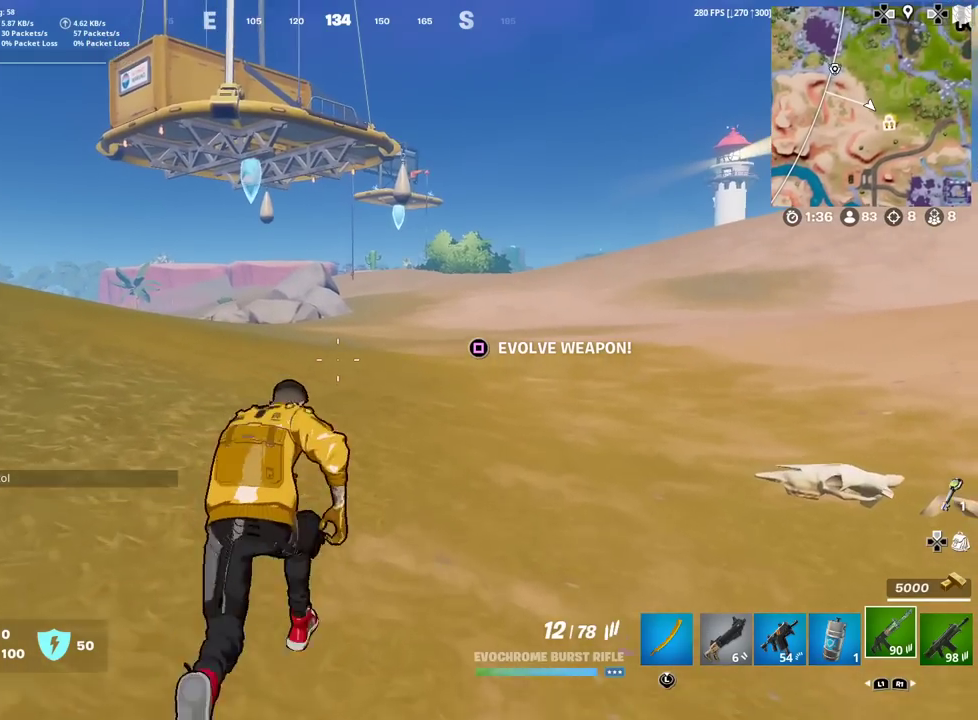
{"dt_ms": 500, "buttons": [], "left_stick": "up", "right_stick": "center", "events": []}
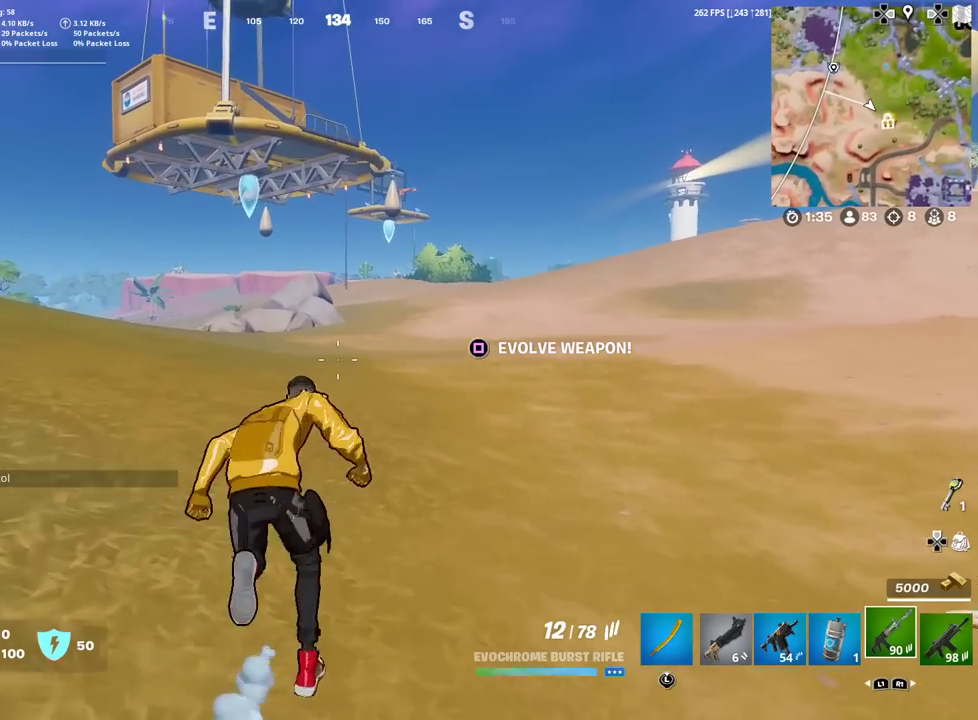
{"dt_ms": 401, "buttons": [], "left_stick": "up", "right_stick": "center", "events": []}
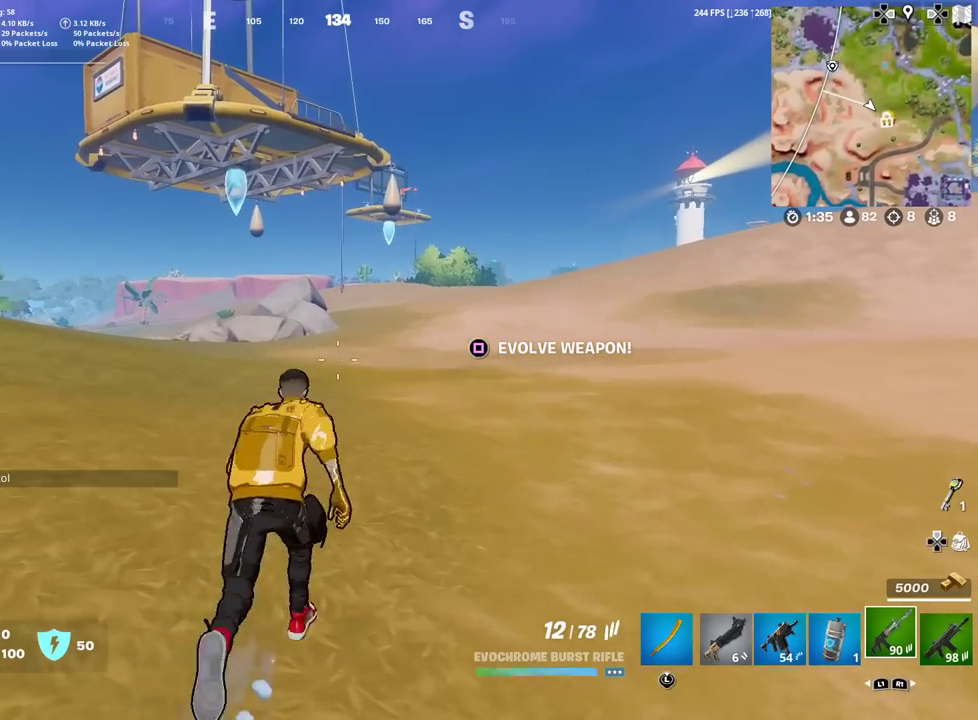
{"dt_ms": 600, "buttons": [], "left_stick": "up", "right_stick": "center", "events": []}
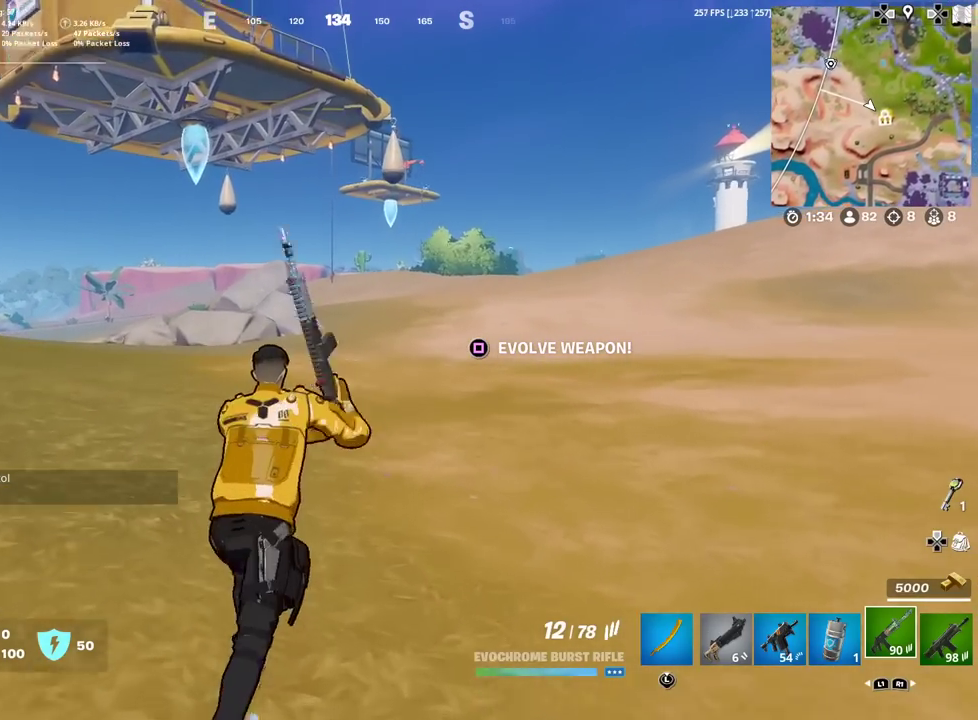
{"dt_ms": 300, "buttons": [], "left_stick": "up", "right_stick": "center", "events": []}
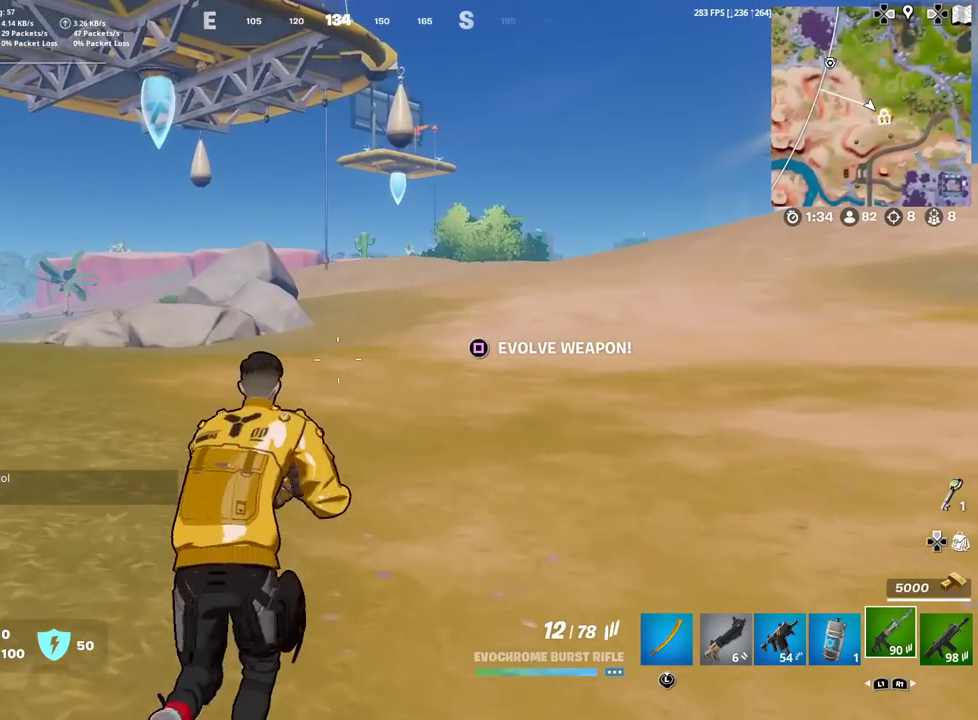
{"dt_ms": 901, "buttons": [], "left_stick": "up", "right_stick": "center", "events": []}
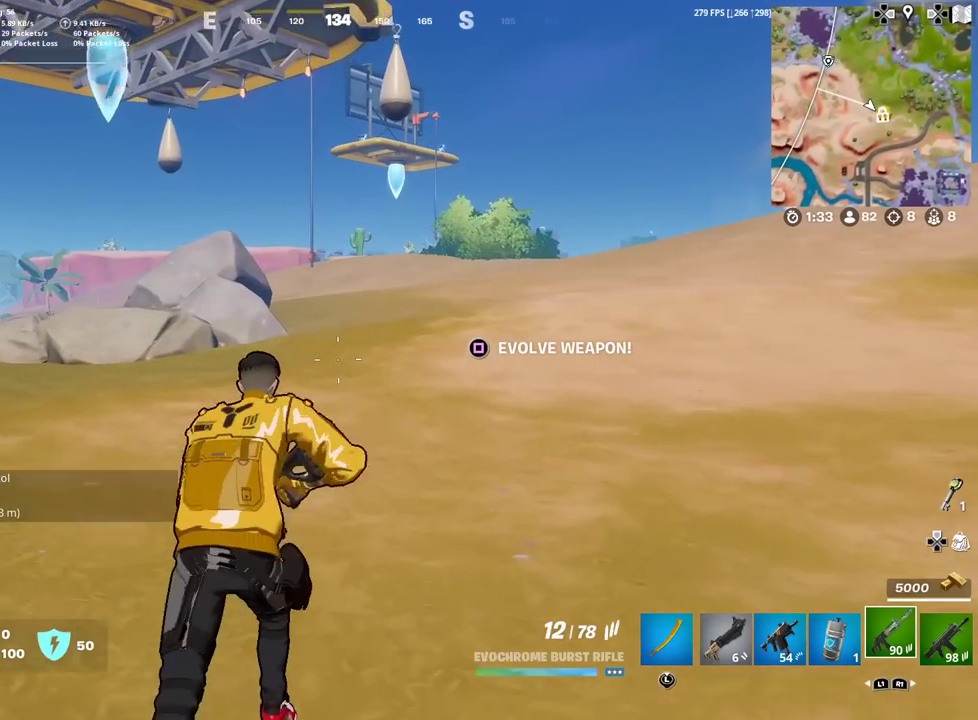
{"dt_ms": 284, "buttons": [], "left_stick": "up", "right_stick": "center", "events": []}
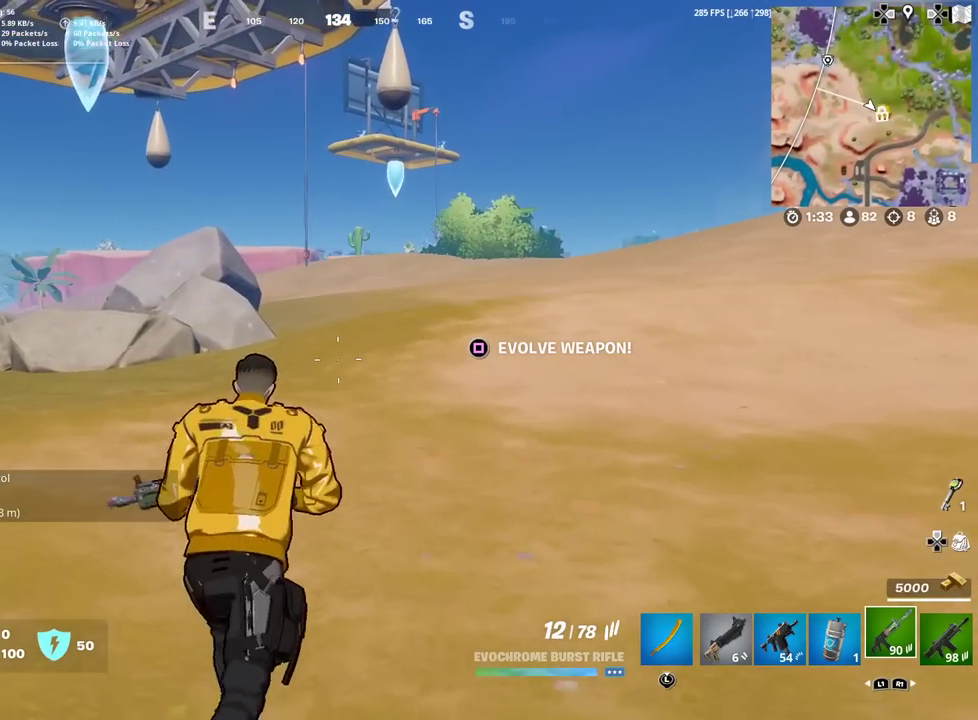
{"dt_ms": 601, "buttons": [], "left_stick": "up", "right_stick": "center", "events": []}
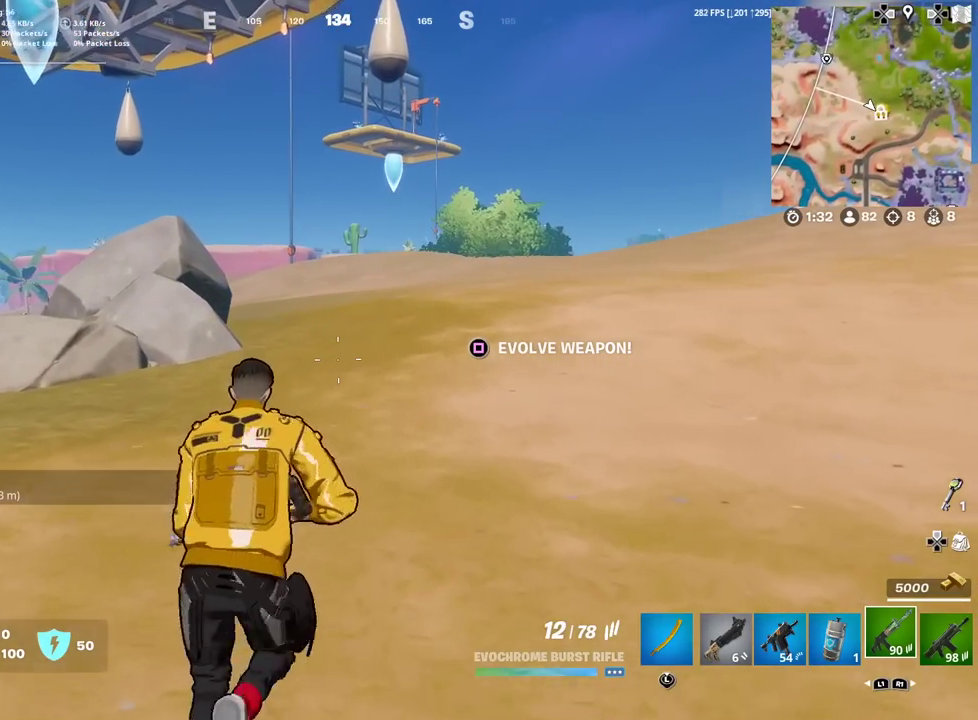
{"dt_ms": 400, "buttons": [], "left_stick": "up", "right_stick": "center", "events": []}
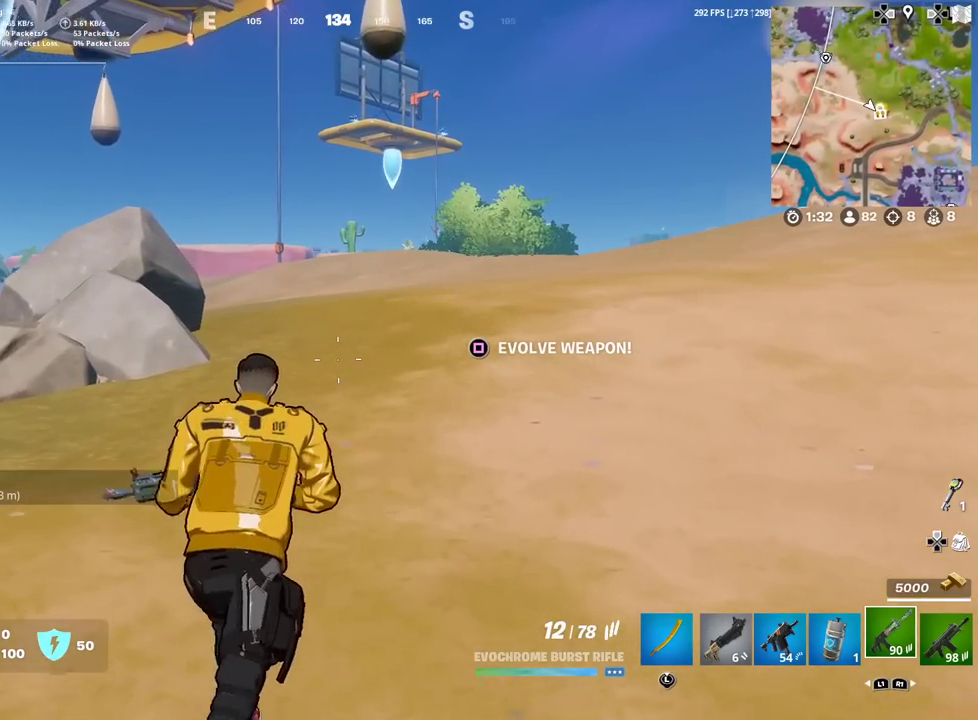
{"dt_ms": 500, "buttons": [], "left_stick": "up", "right_stick": "center", "events": []}
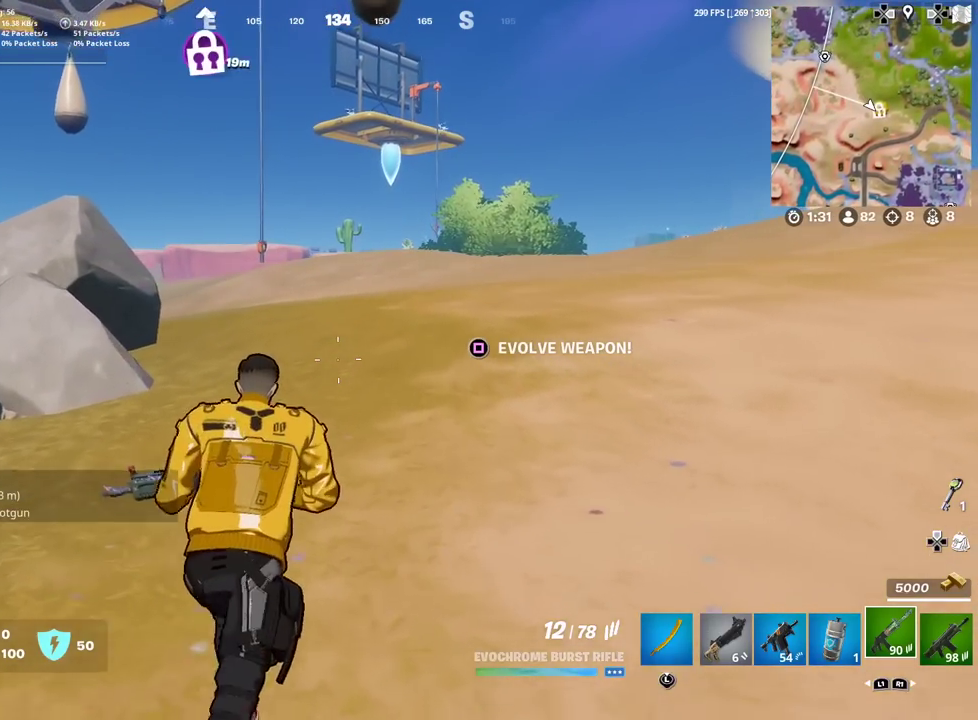
{"dt_ms": 501, "buttons": [], "left_stick": "up-right", "right_stick": "center", "events": [[51, "right_stick", "left"], [134, "left_stick", "up-right"], [151, "right_stick", "center"]]}
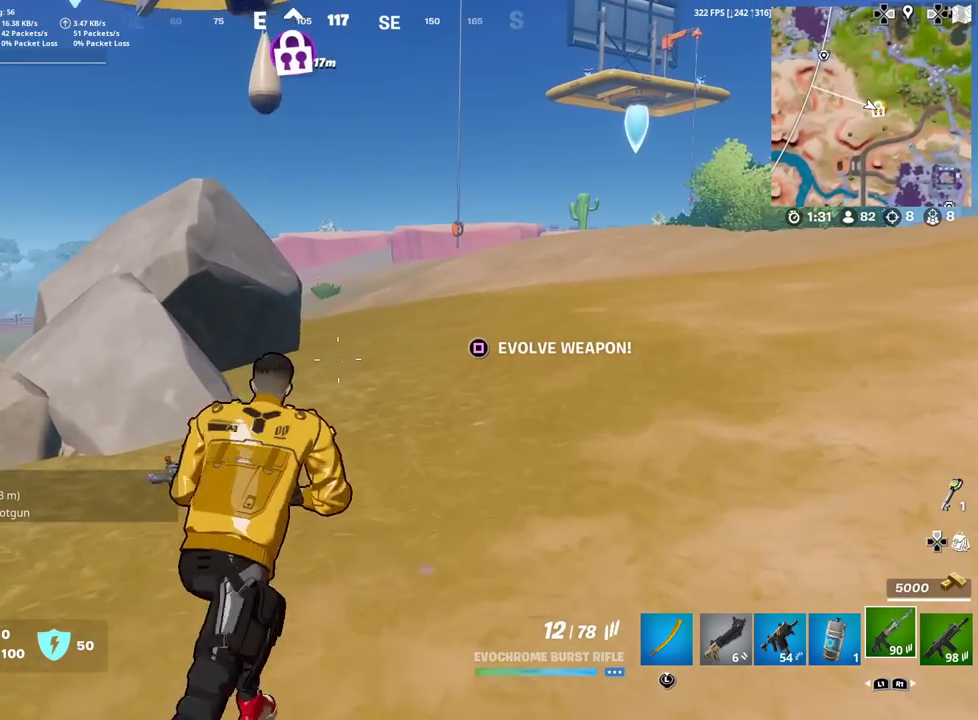
{"dt_ms": 400, "buttons": [], "left_stick": "center", "right_stick": "center", "events": [[184, "CROSS", "down"], [317, "CROSS", "up"], [334, "left_stick", "center"]]}
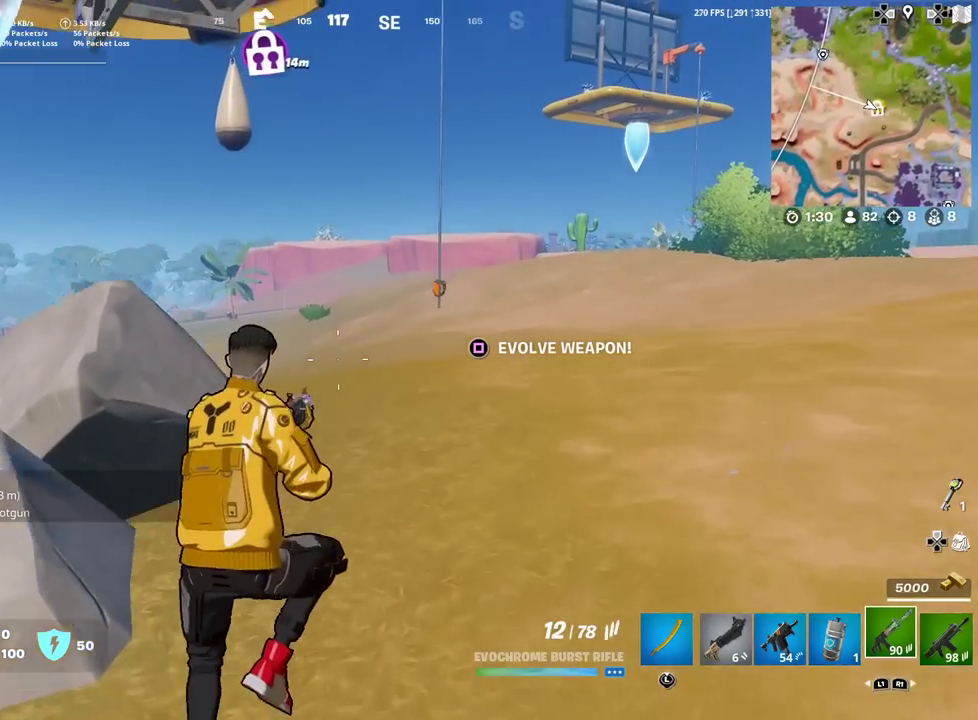
{"dt_ms": 801, "buttons": ["CIRCLE"], "left_stick": "up-right", "right_stick": "center", "events": [[67, "DPAD_UP", "down"], [117, "DPAD_UP", "up"], [351, "DPAD_LEFT", "down"], [417, "DPAD_LEFT", "up"], [501, "DPAD_LEFT", "down"], [601, "DPAD_LEFT", "up"], [668, "SQUARE", "down"], [751, "CIRCLE", "down"], [784, "left_stick", "up-right"], [801, "SQUARE", "up"]]}
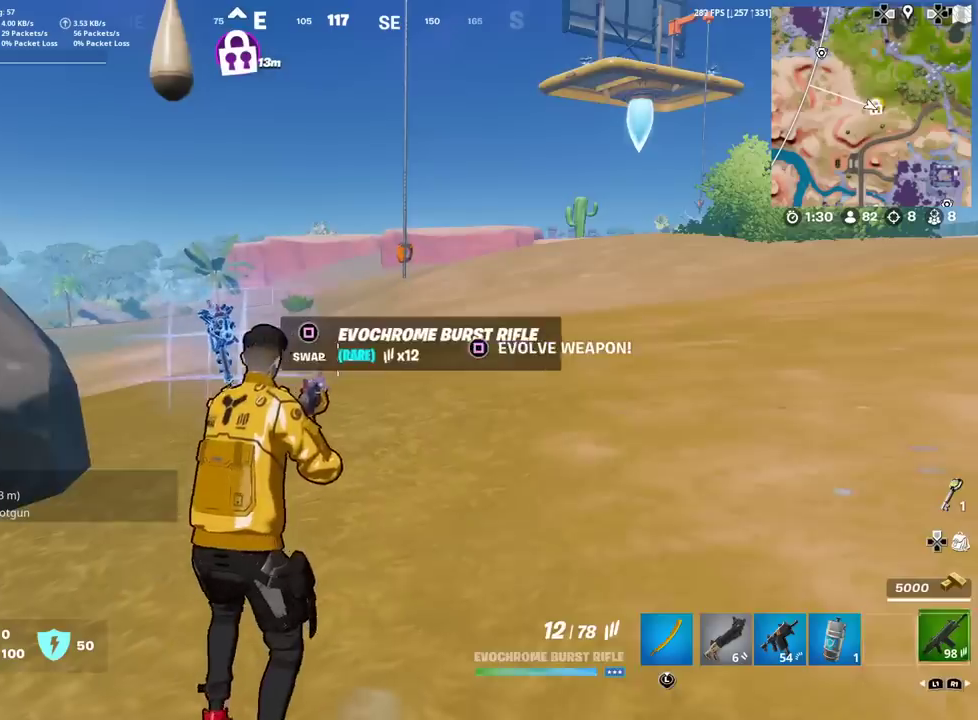
{"dt_ms": 300, "buttons": [], "left_stick": "up-right", "right_stick": "center", "events": [[50, "CIRCLE", "up"]]}
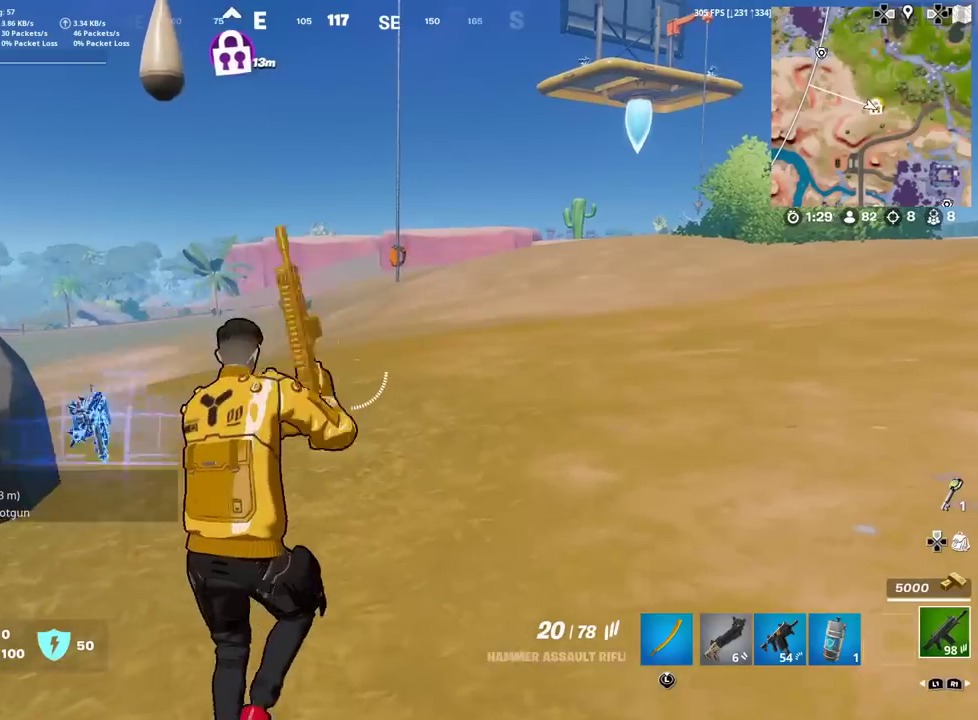
{"dt_ms": 601, "buttons": [], "left_stick": "up-right", "right_stick": "center", "events": [[267, "right_stick", "left"], [368, "right_stick", "center"]]}
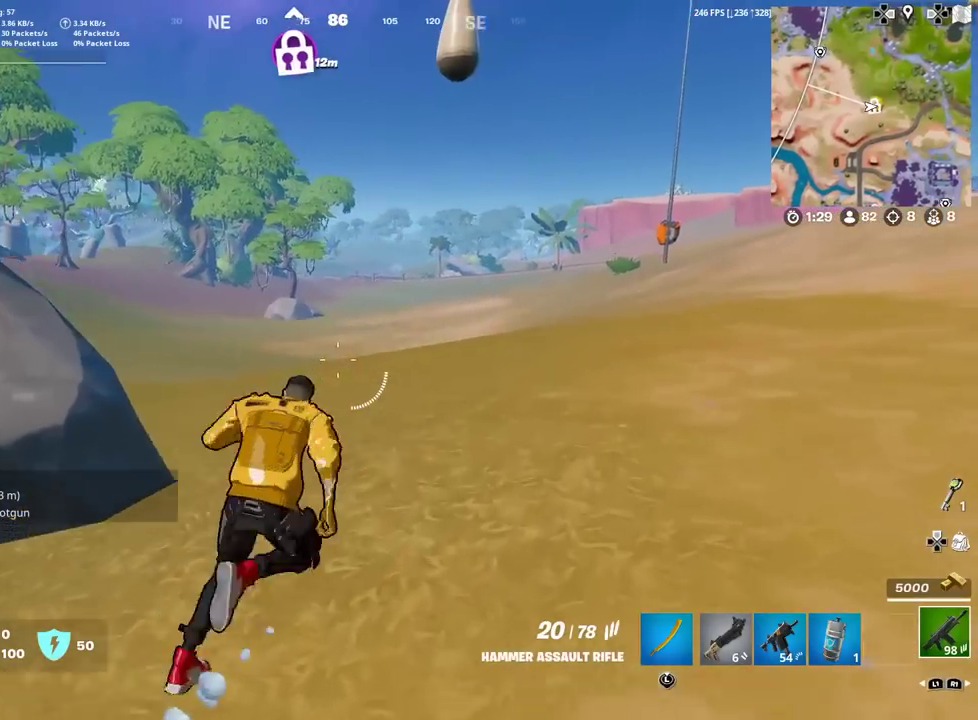
{"dt_ms": 400, "buttons": [], "left_stick": "up-right", "right_stick": "center", "events": [[67, "right_stick", "right"], [134, "right_stick", "center"]]}
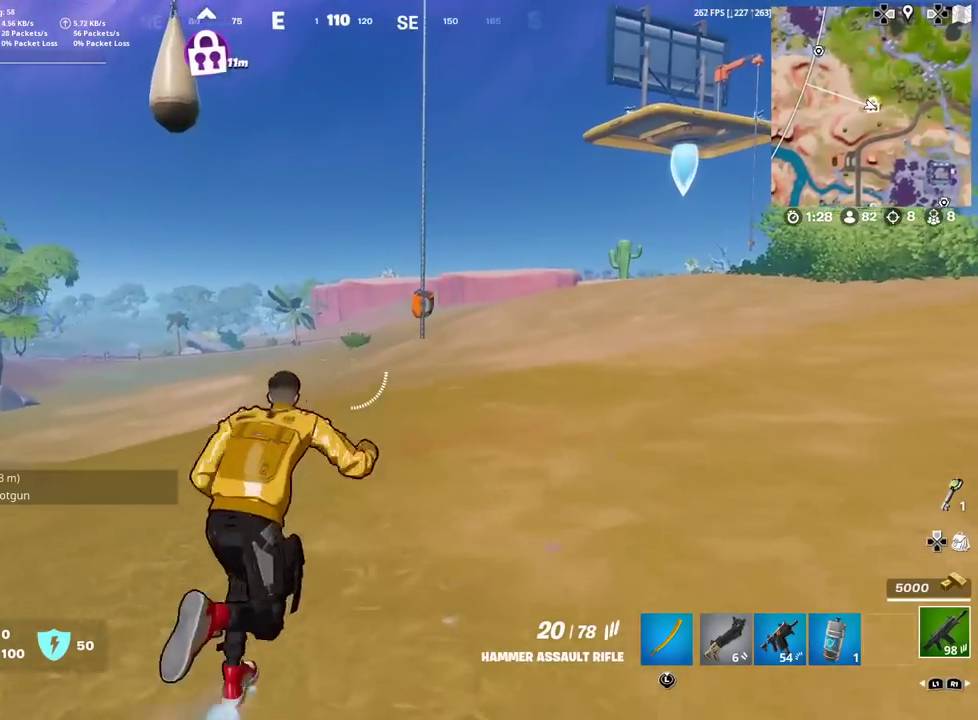
{"dt_ms": 501, "buttons": [], "left_stick": "up-right", "right_stick": "center", "events": [[84, "right_stick", "up"], [184, "right_stick", "up-left"], [234, "SQUARE", "down"], [234, "right_stick", "center"], [368, "SQUARE", "up"], [401, "right_stick", "left"], [468, "right_stick", "center"]]}
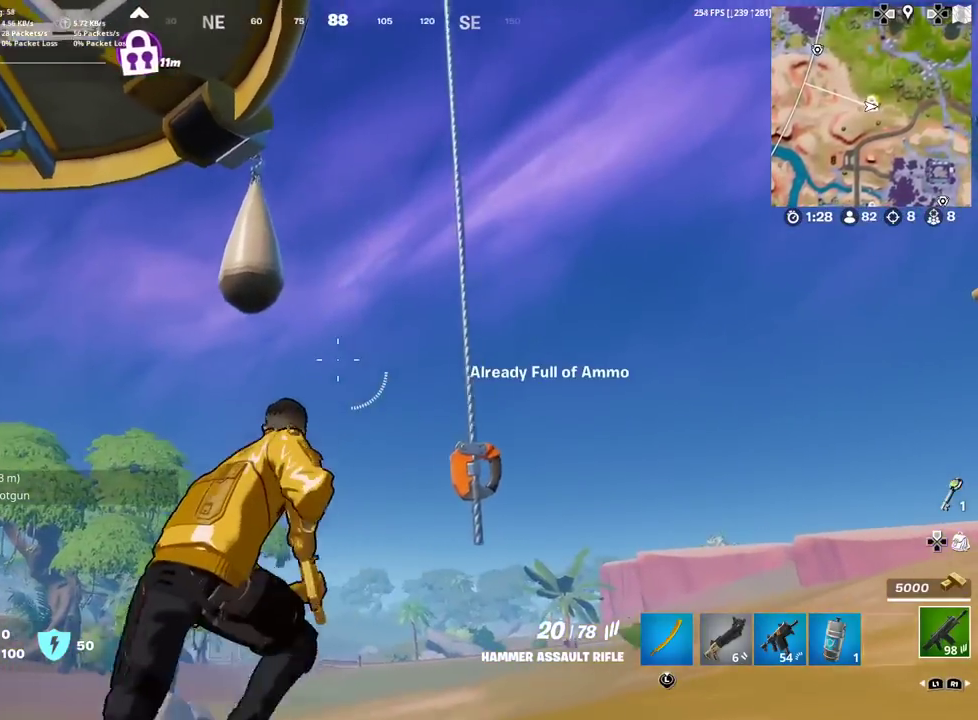
{"dt_ms": 500, "buttons": [], "left_stick": "up-left", "right_stick": "up-left", "events": [[17, "SQUARE", "down"], [100, "SQUARE", "up"], [234, "SQUARE", "down"], [300, "left_stick", "up"], [317, "SQUARE", "up"], [317, "right_stick", "left"], [367, "left_stick", "up-left"], [467, "right_stick", "up-left"]]}